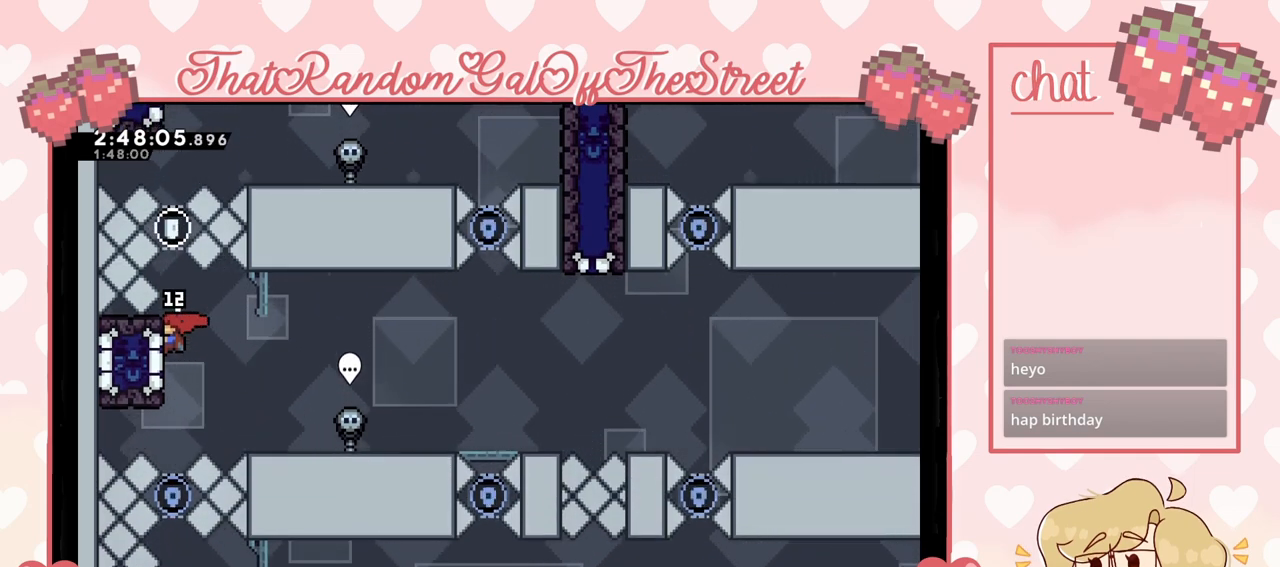
Gameplay with a controller (Xbox layout); each line is a JSON object with the inputs held at the frame after it. "events" lists button and stick changes between this image and that frame as [ms after this image, input, new state], when the widget could be followed in between.
{"buttons": ["L2"], "left_stick": "center", "right_stick": "center", "events": []}
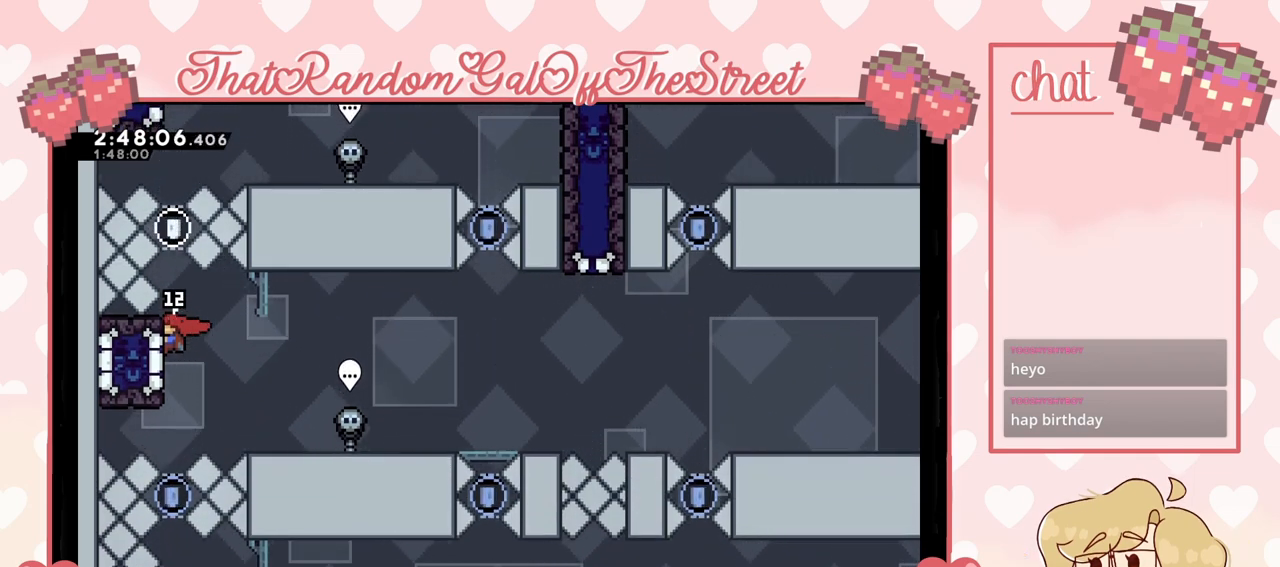
{"buttons": ["L2"], "left_stick": "center", "right_stick": "center", "events": []}
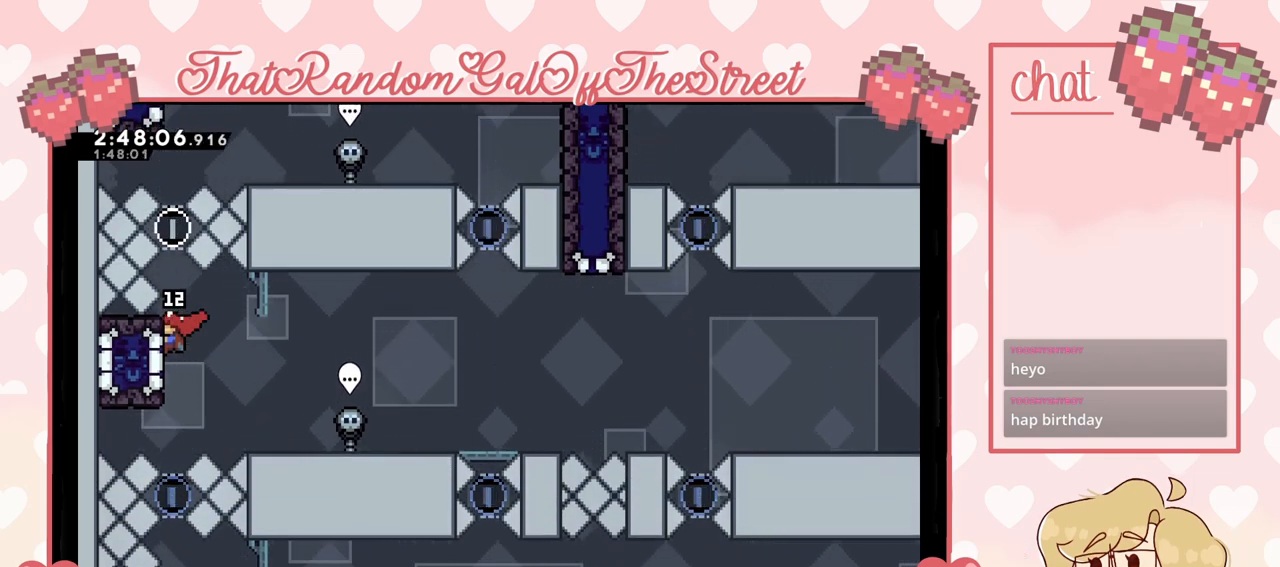
{"buttons": ["L2"], "left_stick": "center", "right_stick": "center", "events": []}
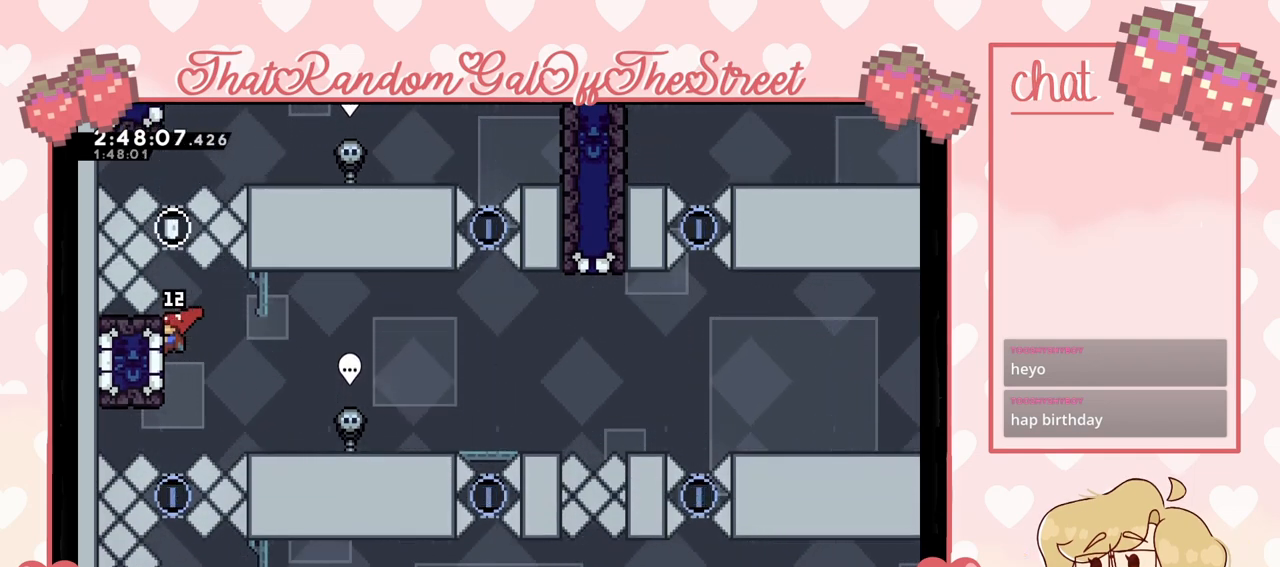
{"buttons": ["L2"], "left_stick": "center", "right_stick": "center", "events": []}
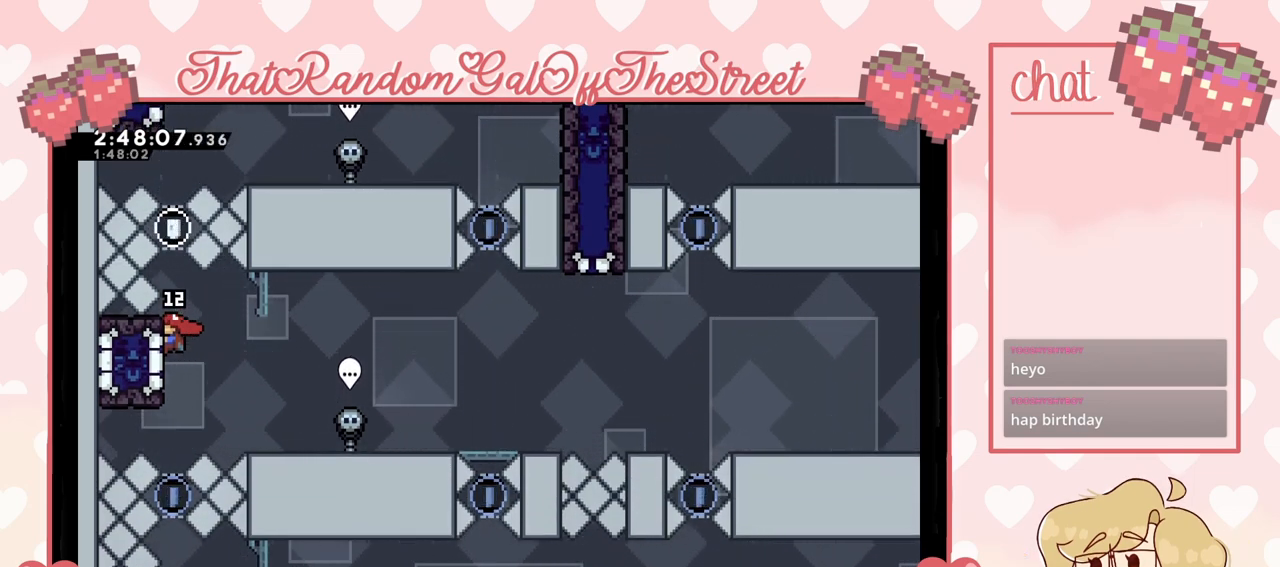
{"buttons": ["L2"], "left_stick": "center", "right_stick": "center", "events": []}
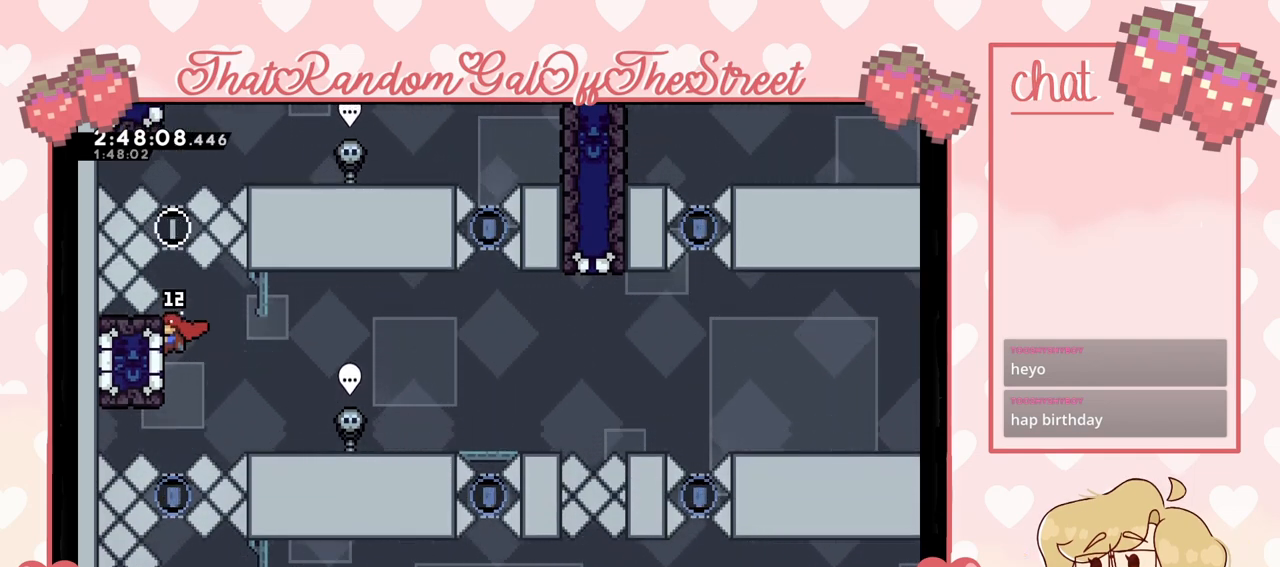
{"buttons": ["L2"], "left_stick": "center", "right_stick": "center", "events": []}
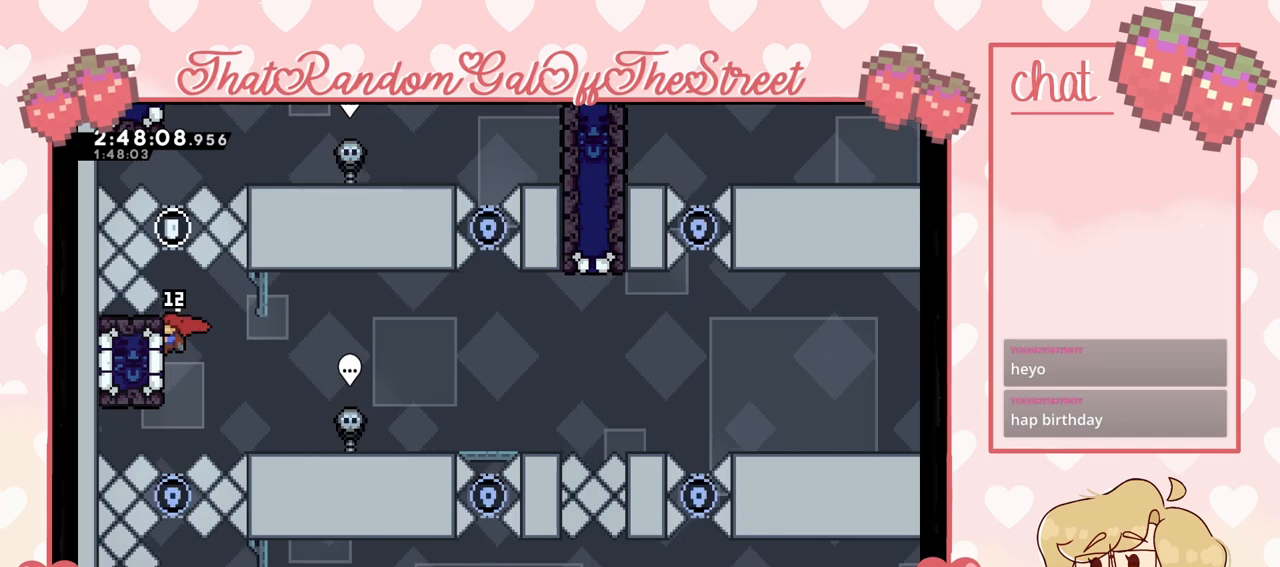
{"buttons": ["L2"], "left_stick": "center", "right_stick": "center", "events": []}
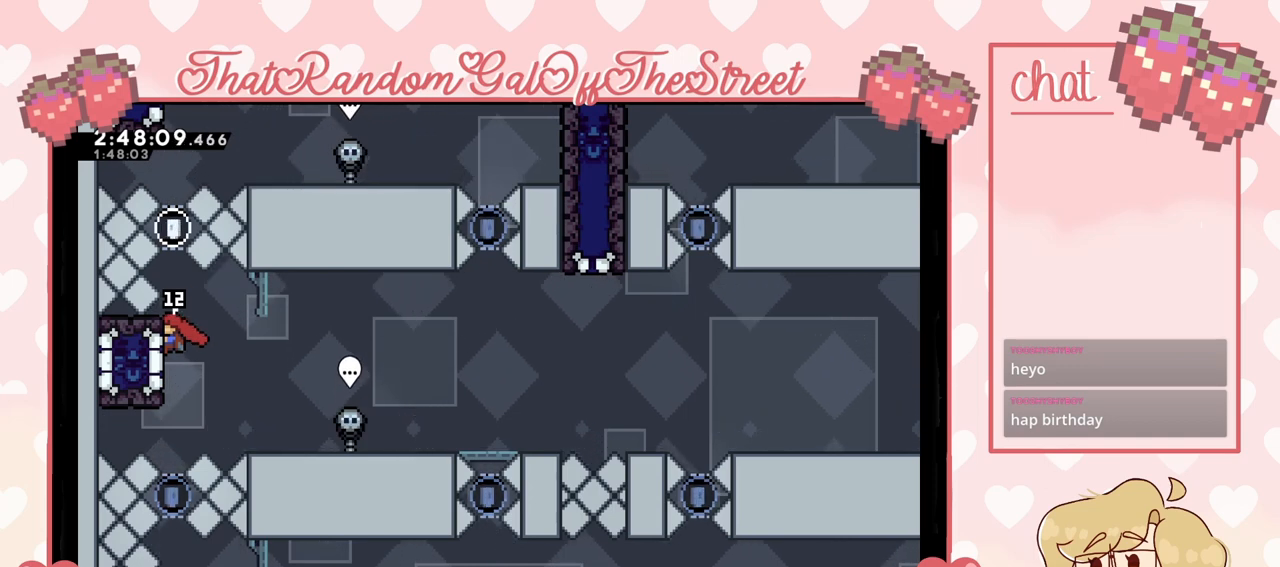
{"buttons": ["L2"], "left_stick": "center", "right_stick": "center", "events": []}
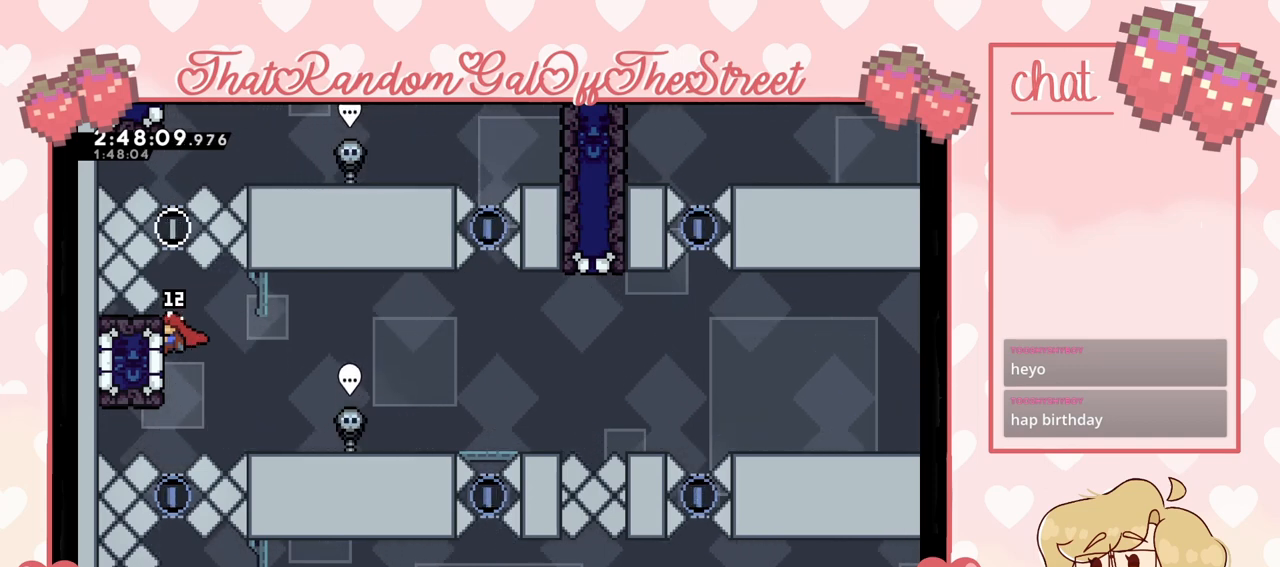
{"buttons": ["L2"], "left_stick": "center", "right_stick": "center", "events": []}
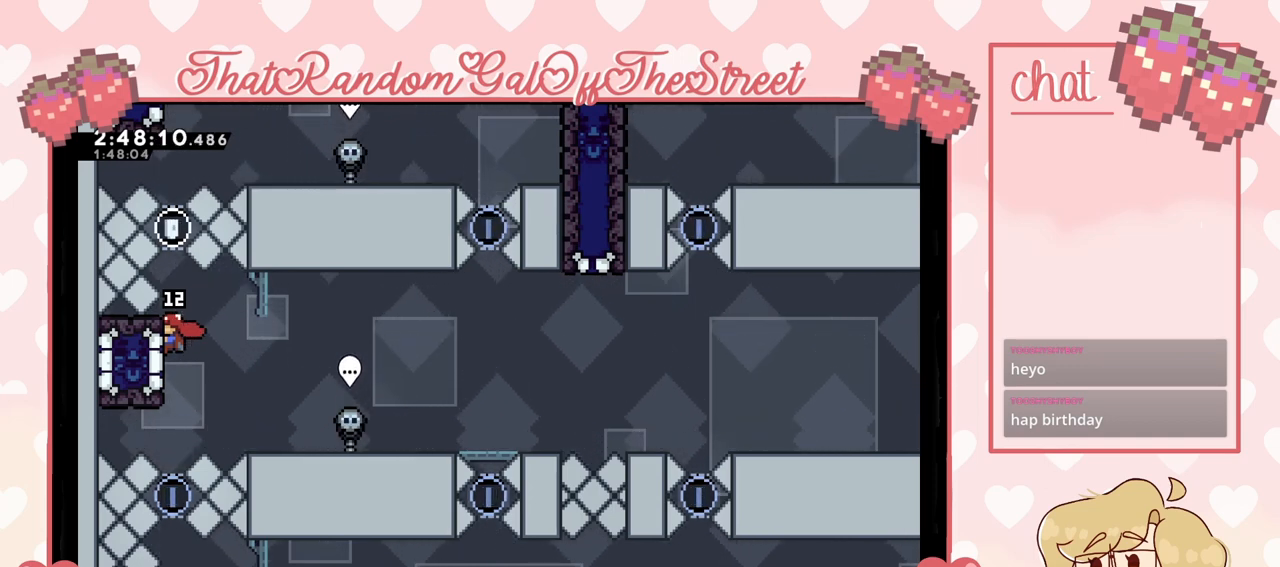
{"buttons": ["L2"], "left_stick": "center", "right_stick": "center", "events": []}
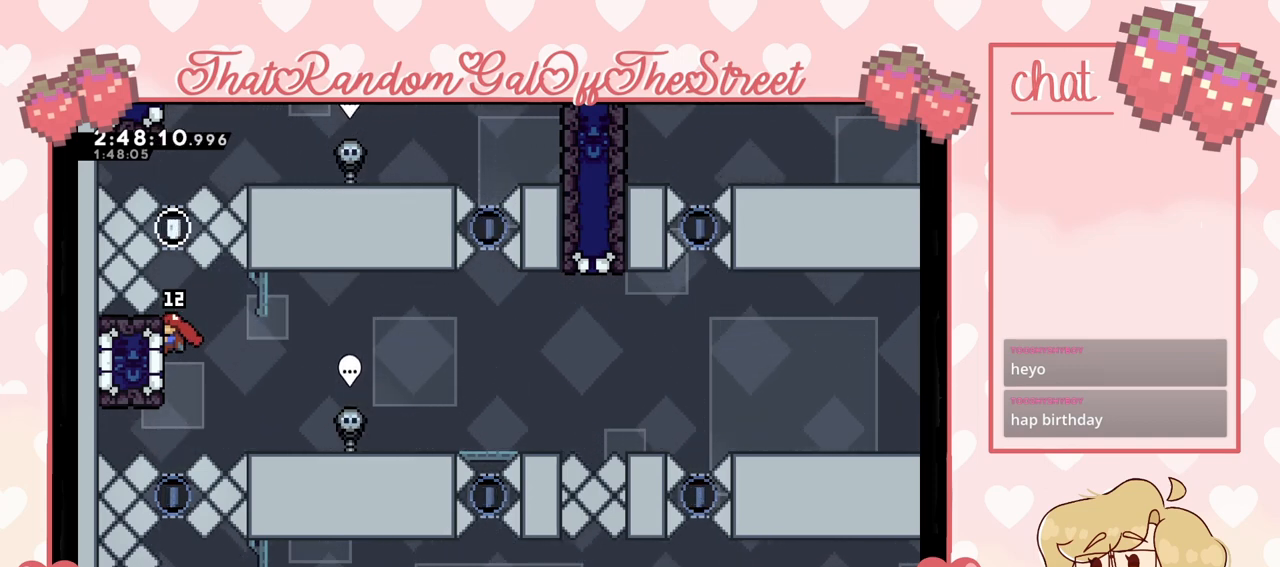
{"buttons": ["L2"], "left_stick": "center", "right_stick": "center", "events": []}
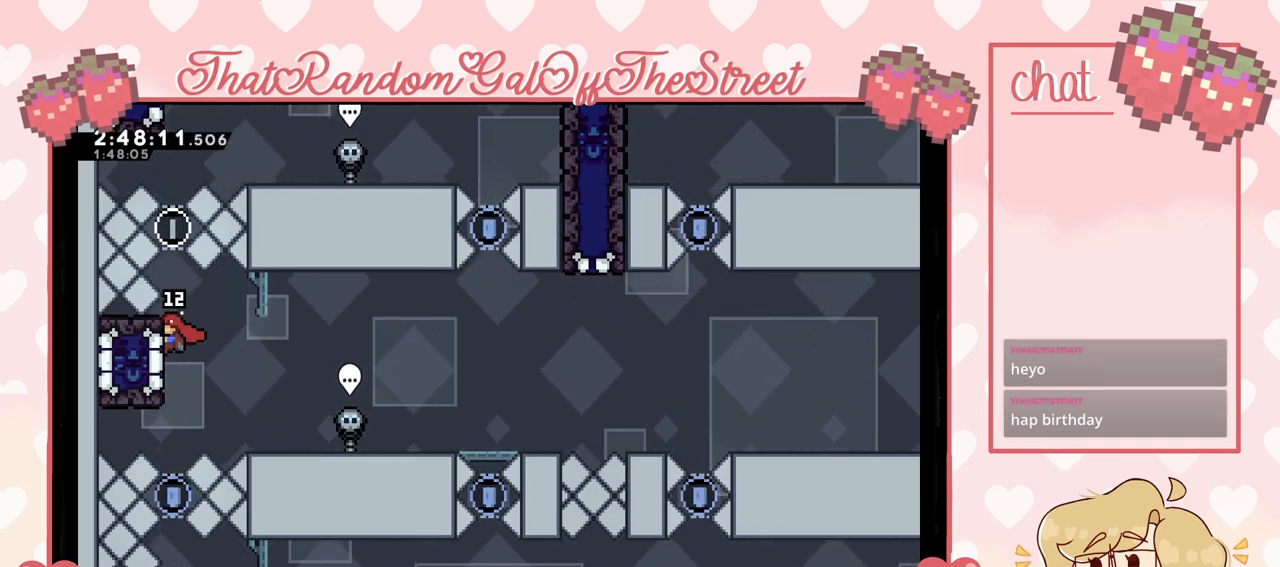
{"buttons": ["L2"], "left_stick": "center", "right_stick": "center", "events": []}
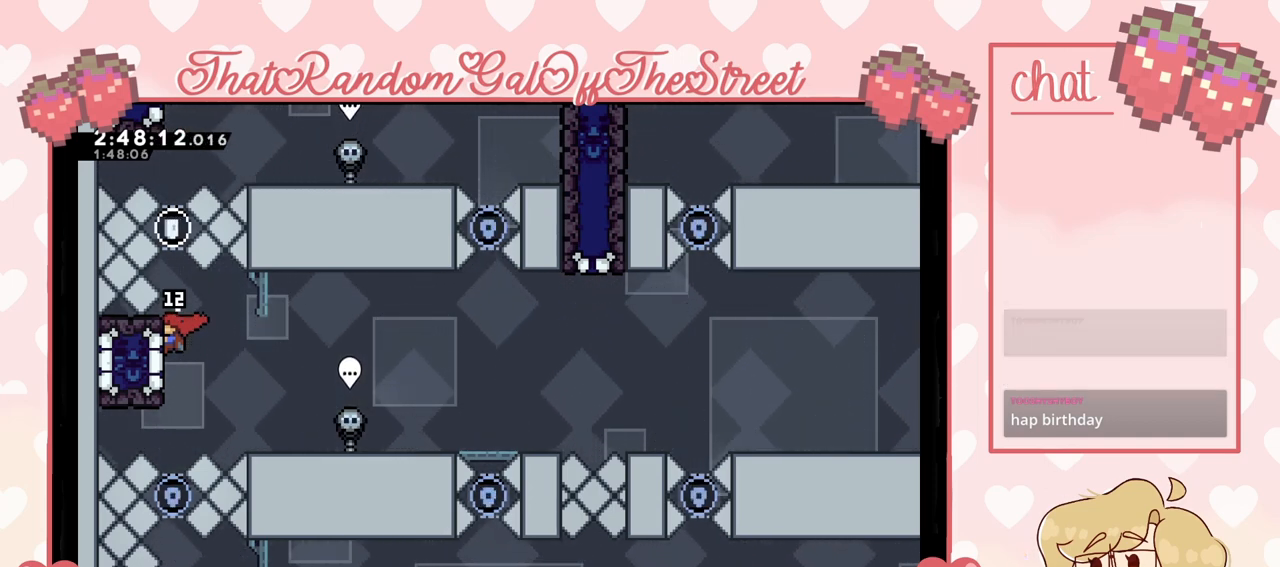
{"buttons": [], "left_stick": "center", "right_stick": "center", "events": [[367, "L2", "up"]]}
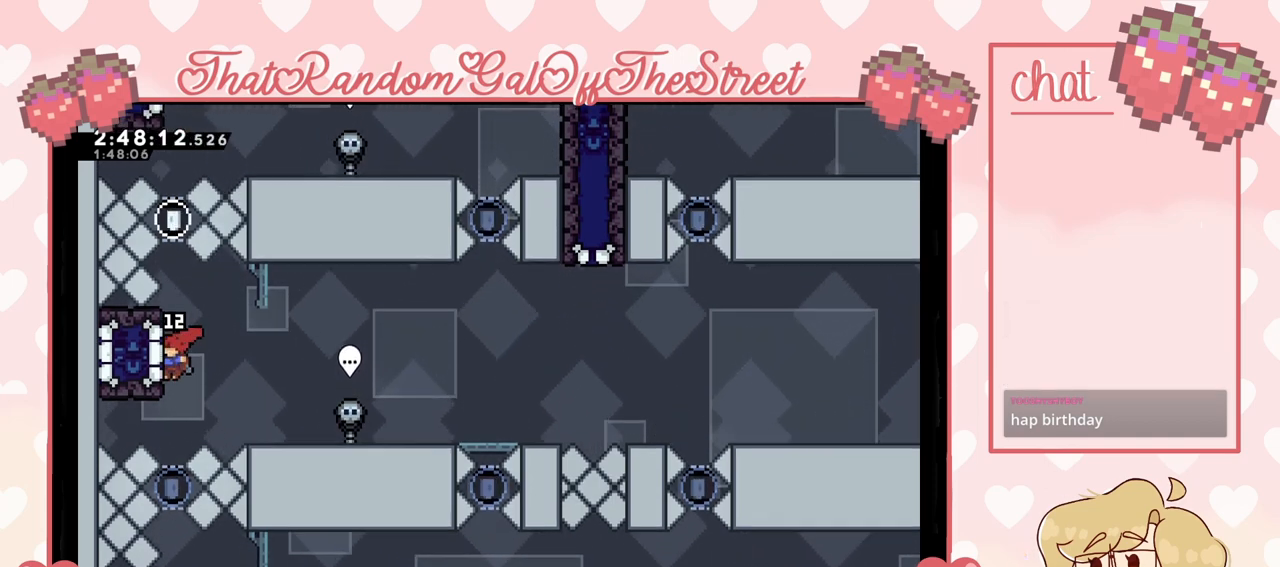
{"buttons": ["X"], "left_stick": "up", "right_stick": "center", "events": [[333, "left_stick", "up"], [367, "X", "down"]]}
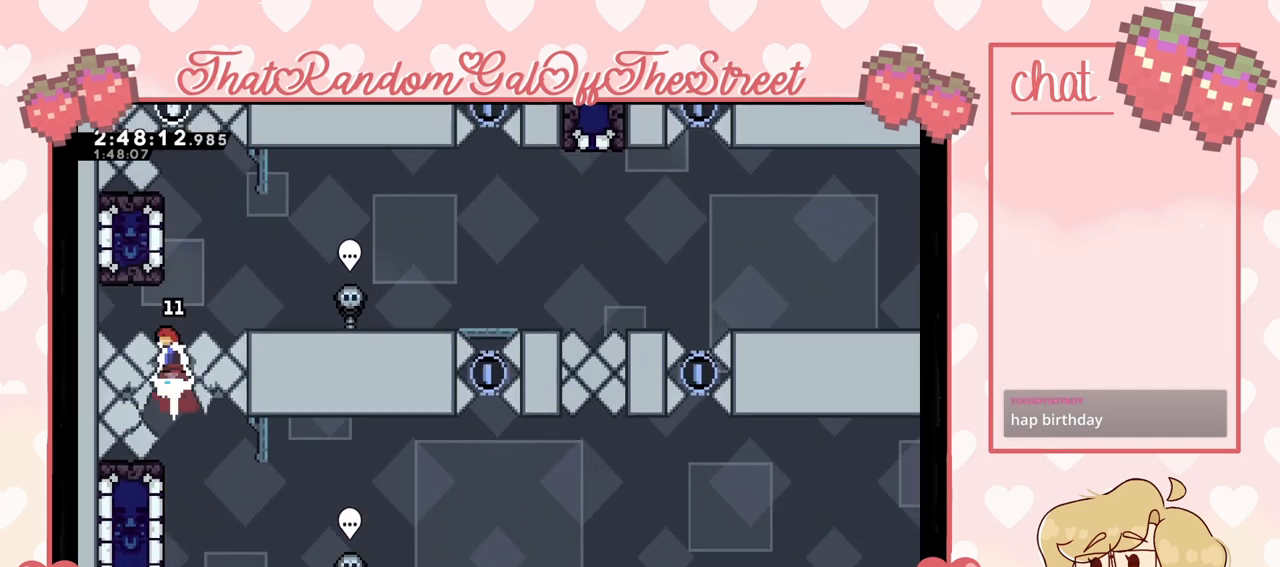
{"buttons": ["L2"], "left_stick": "up-left", "right_stick": "center", "events": [[33, "X", "up"], [167, "left_stick", "up-left"], [367, "L2", "down"]]}
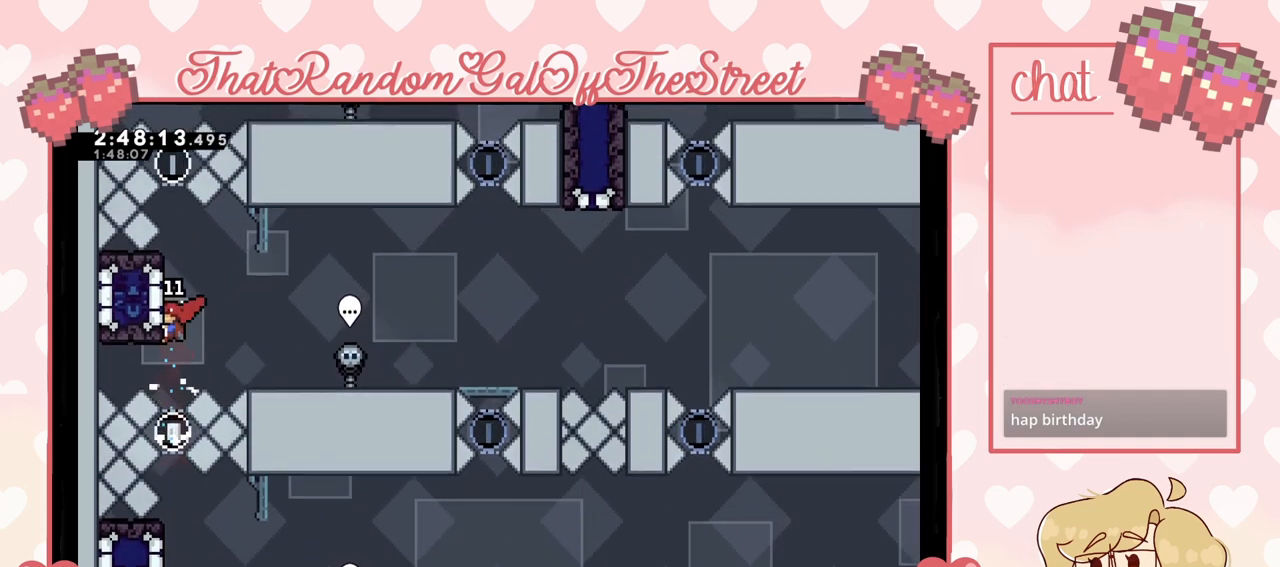
{"buttons": ["X", "L2"], "left_stick": "left", "right_stick": "center", "events": [[33, "left_stick", "center"], [400, "left_stick", "left"], [433, "X", "down"]]}
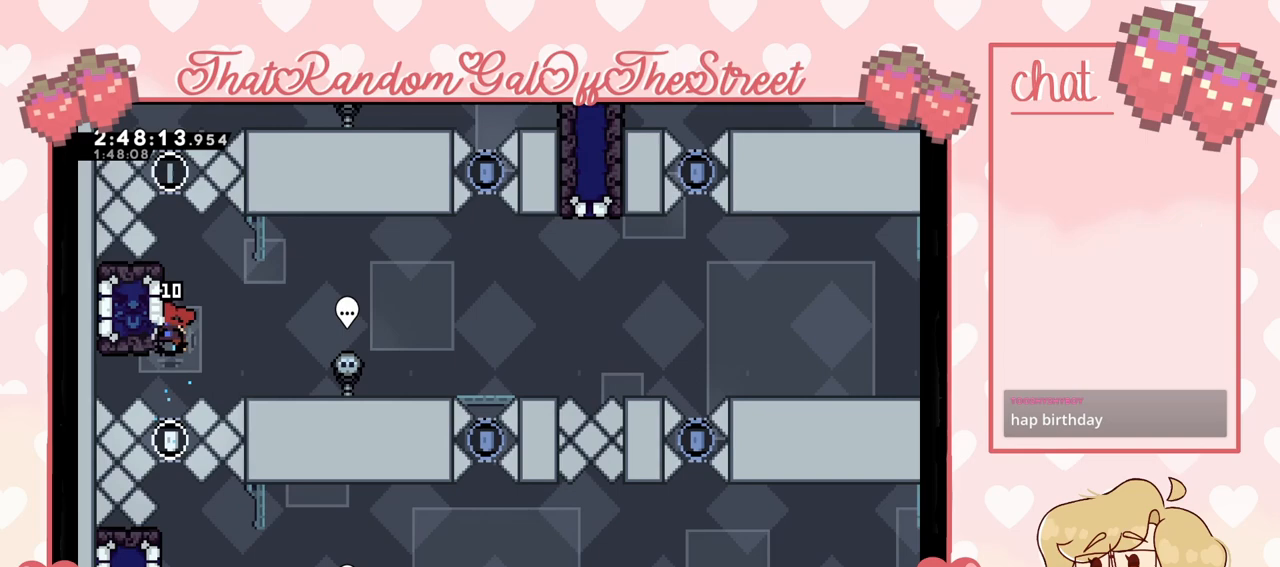
{"buttons": ["L2"], "left_stick": "left", "right_stick": "center", "events": [[33, "X", "up"], [133, "left_stick", "center"], [433, "left_stick", "left"]]}
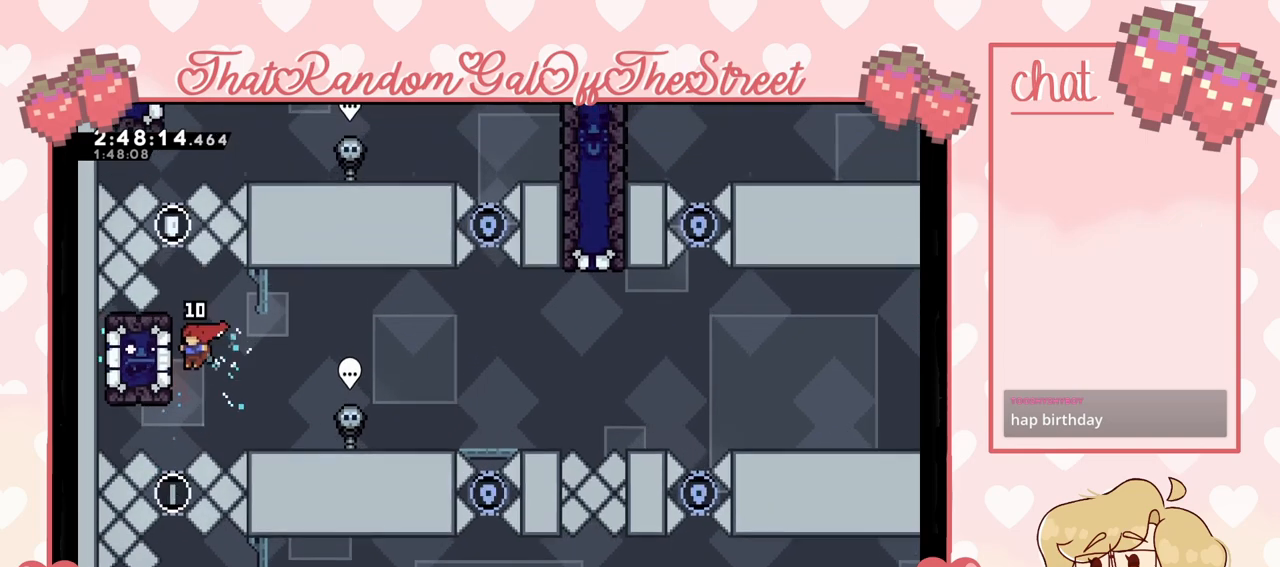
{"buttons": ["L2"], "left_stick": "center", "right_stick": "center", "events": [[100, "left_stick", "center"]]}
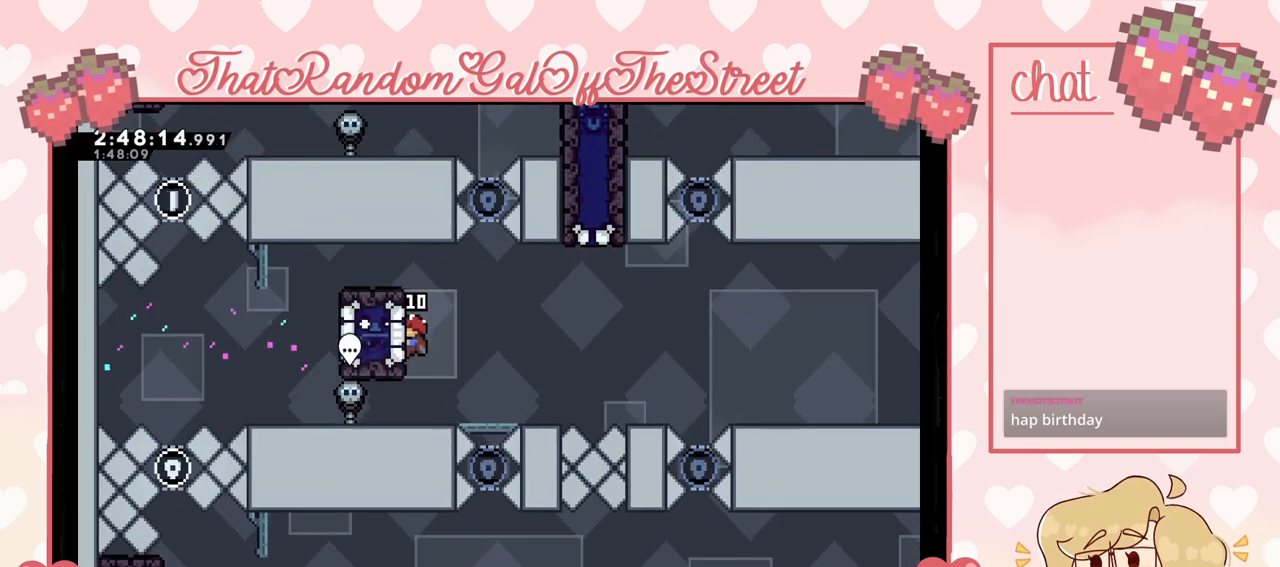
{"buttons": ["L2"], "left_stick": "center", "right_stick": "center", "events": []}
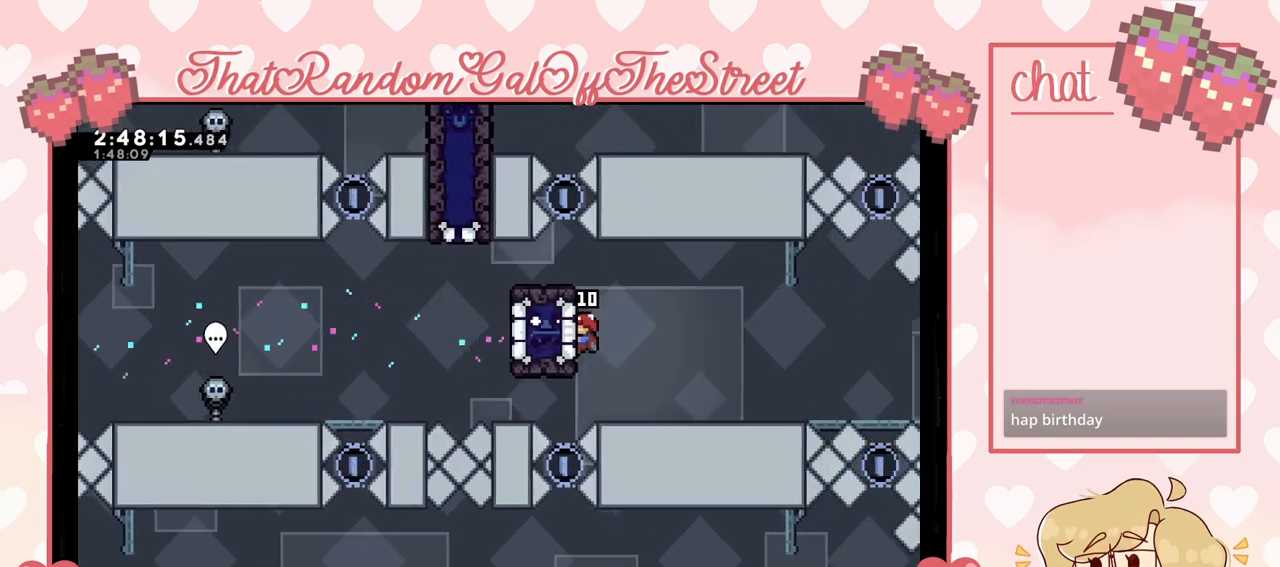
{"buttons": [], "left_stick": "center", "right_stick": "center", "events": [[33, "L2", "up"]]}
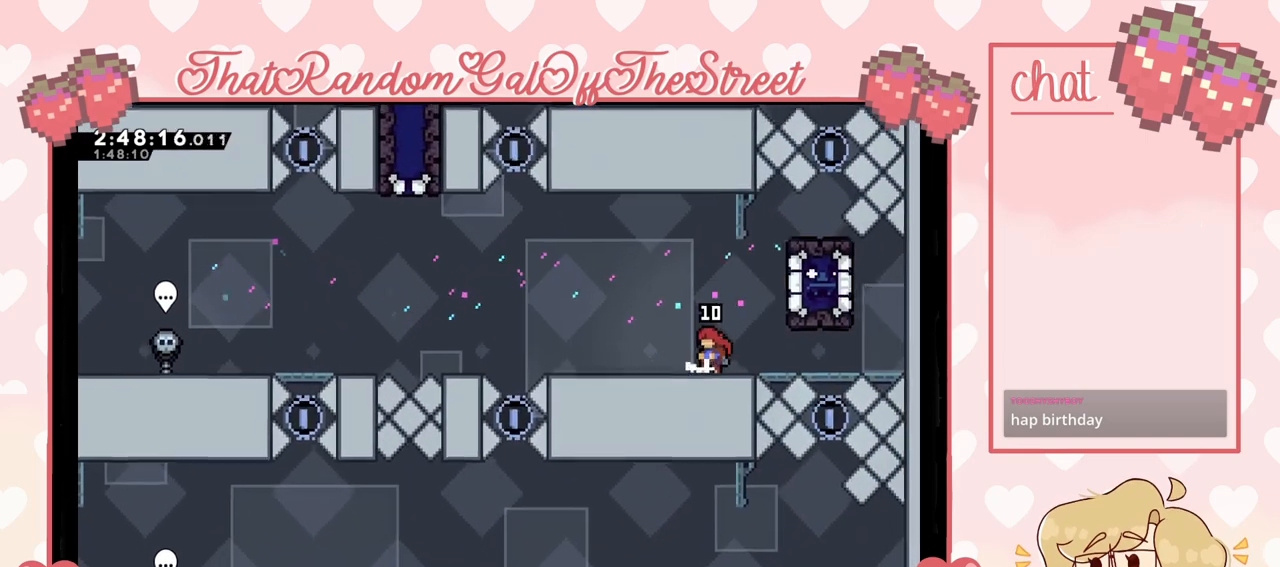
{"buttons": ["A"], "left_stick": "right", "right_stick": "center", "events": [[233, "left_stick", "right"], [500, "A", "down"]]}
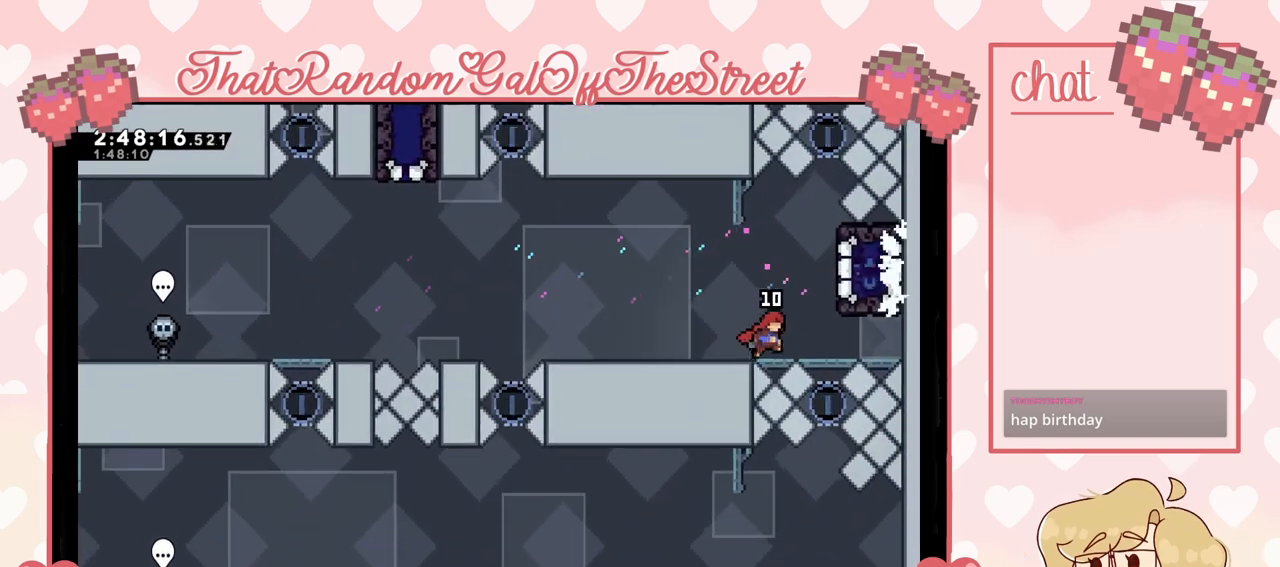
{"buttons": [], "left_stick": "center", "right_stick": "center", "events": [[200, "A", "up"], [200, "left_stick", "center"]]}
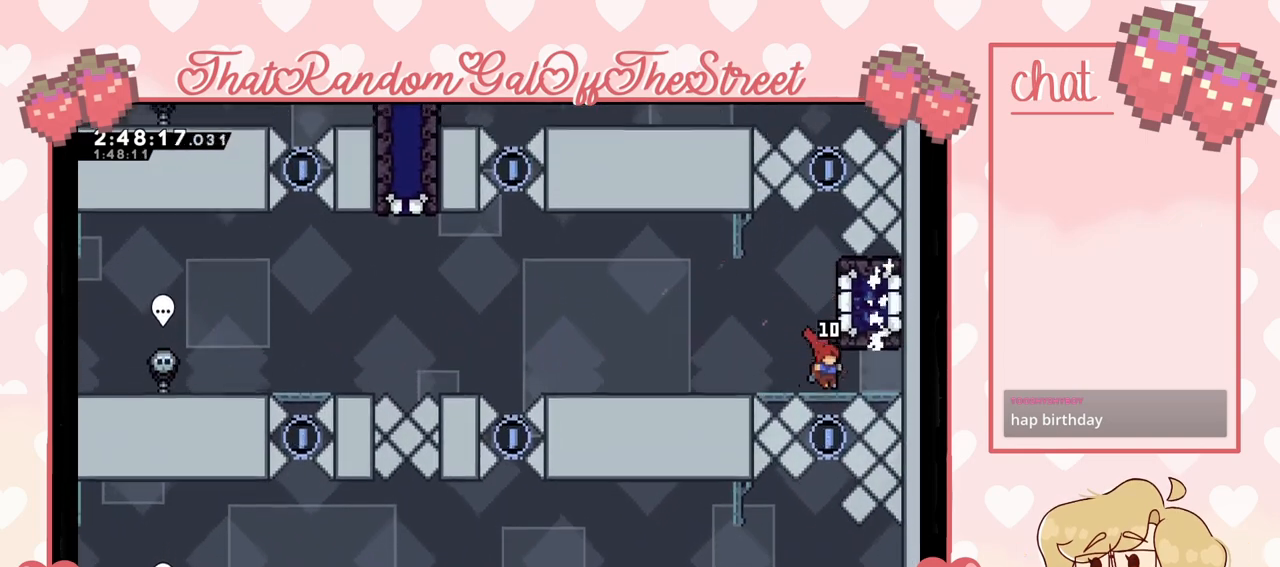
{"buttons": [], "left_stick": "left", "right_stick": "center", "events": [[433, "left_stick", "left"]]}
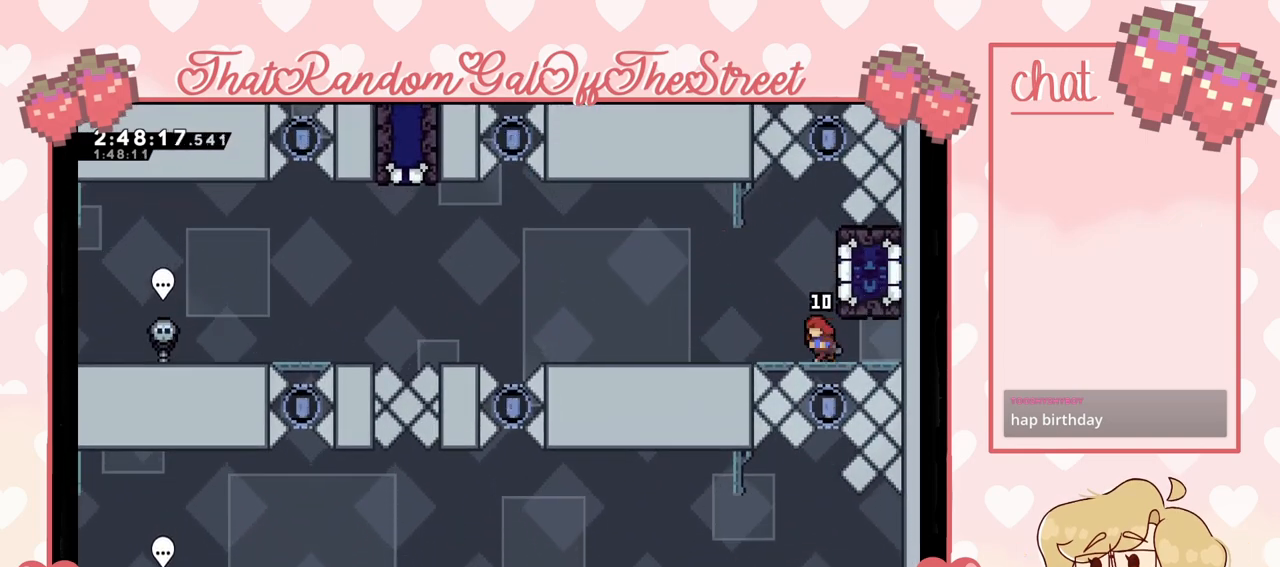
{"buttons": [], "left_stick": "left", "right_stick": "center", "events": []}
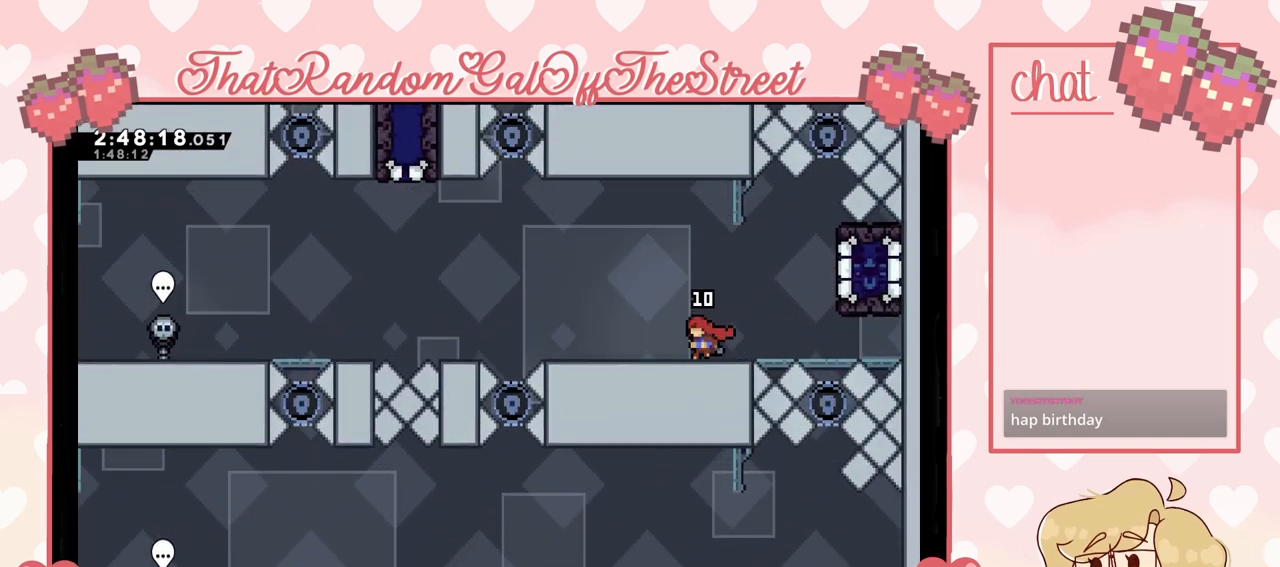
{"buttons": [], "left_stick": "center", "right_stick": "center", "events": [[167, "left_stick", "center"], [300, "START", "down"], [433, "START", "up"]]}
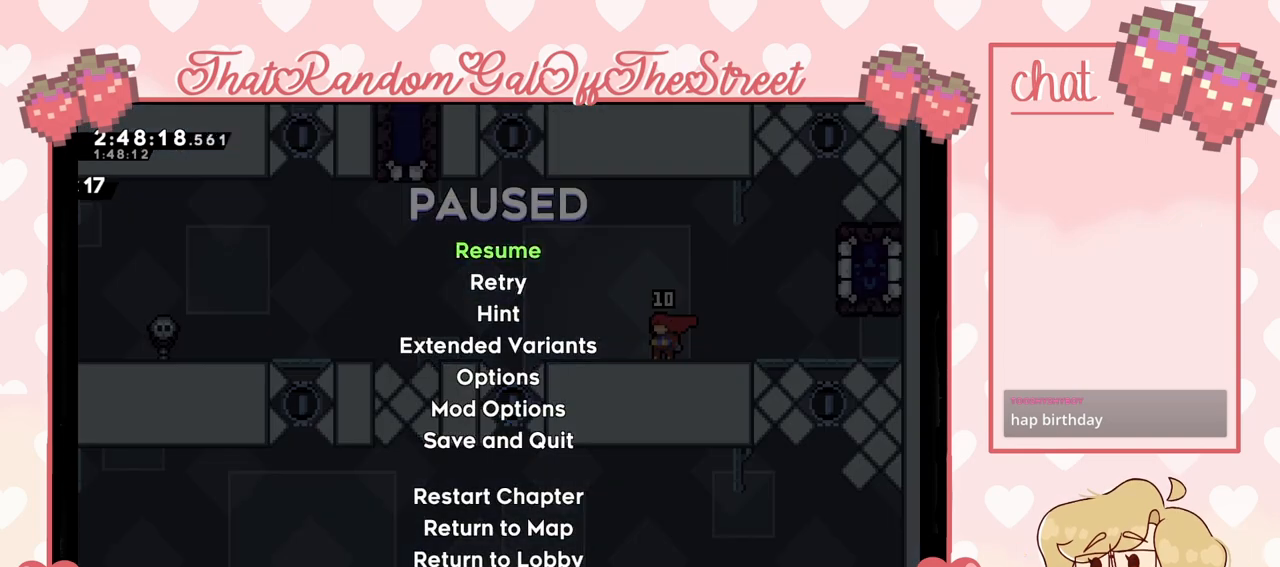
{"buttons": [], "left_stick": "center", "right_stick": "center", "events": [[33, "DPAD_DOWN", "down"], [100, "DPAD_DOWN", "up"]]}
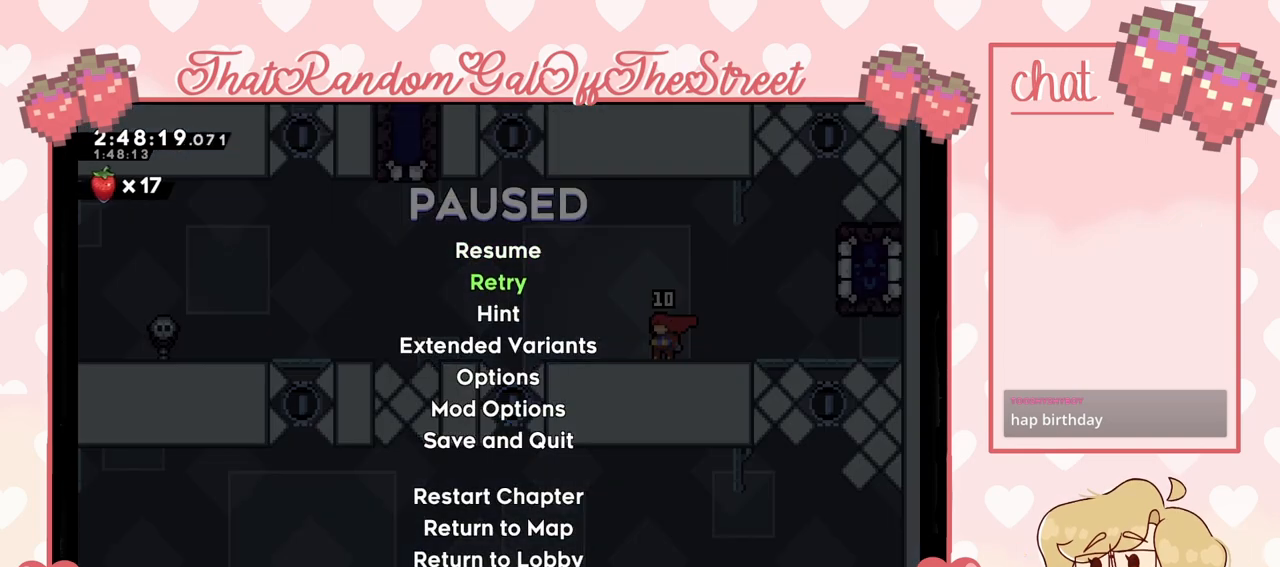
{"buttons": [], "left_stick": "center", "right_stick": "center", "events": []}
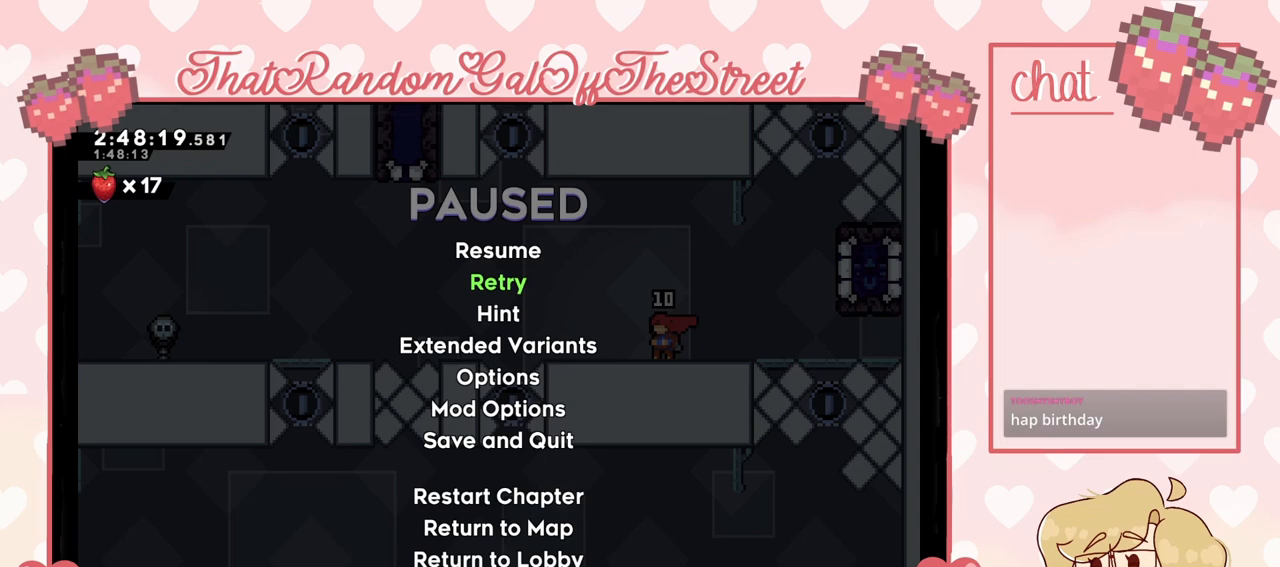
{"buttons": ["A"], "left_stick": "center", "right_stick": "center", "events": [[500, "A", "down"]]}
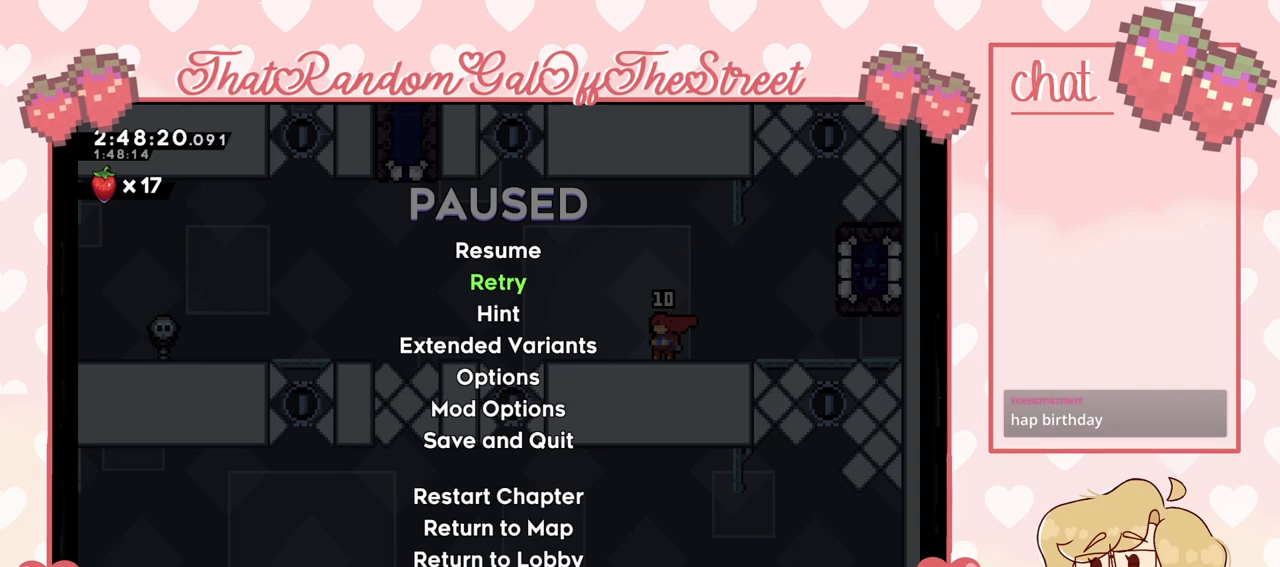
{"buttons": [], "left_stick": "center", "right_stick": "center", "events": [[100, "A", "up"]]}